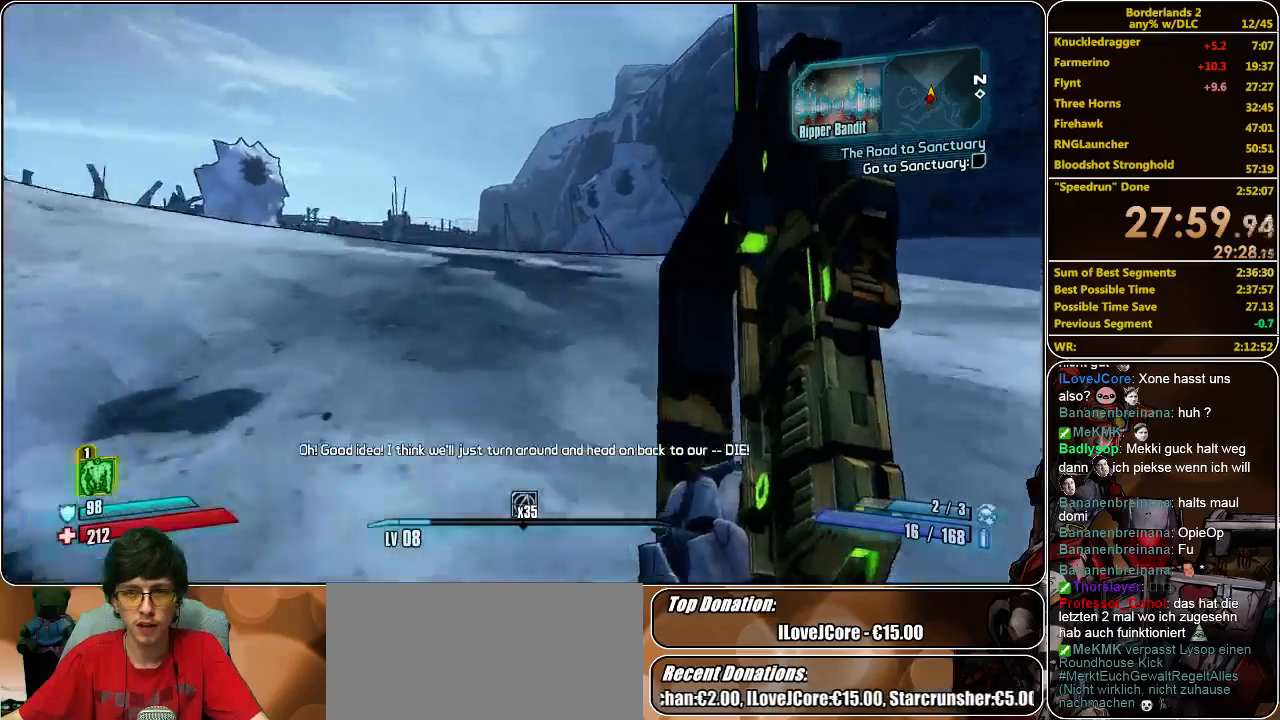
Gameplay with keyboard and mouse; each line is a JSON object with the keys and mouse buttons held at the frame after it. "events" lists presses ("down") and releases ("up") of "a", "alt", "c", "ctrl", "d", "e", "f", "q", "r", "s", "shift", "space", "tab", "v", "w", "x", "z", "mouse_left", "mouse_middle", "mouse_right", "mouse_wheel_up" and "mouse_wheel_down" between this image and that frame as [ms after this image, input, new state], when the widget could be followed in between. "mouse_left", "mouse_middle", "mouse_right", "mouse_wheel_up", "mouse_wheel_down" = the "left", "middle", "right", "wheel_up", "wheel_down" buttons of the "mouse" list. No other keys are recorded. Mouse movement is not recorded.
{"keys": ["d", "w"], "mouse": [], "events": [[300, "d", "down"]]}
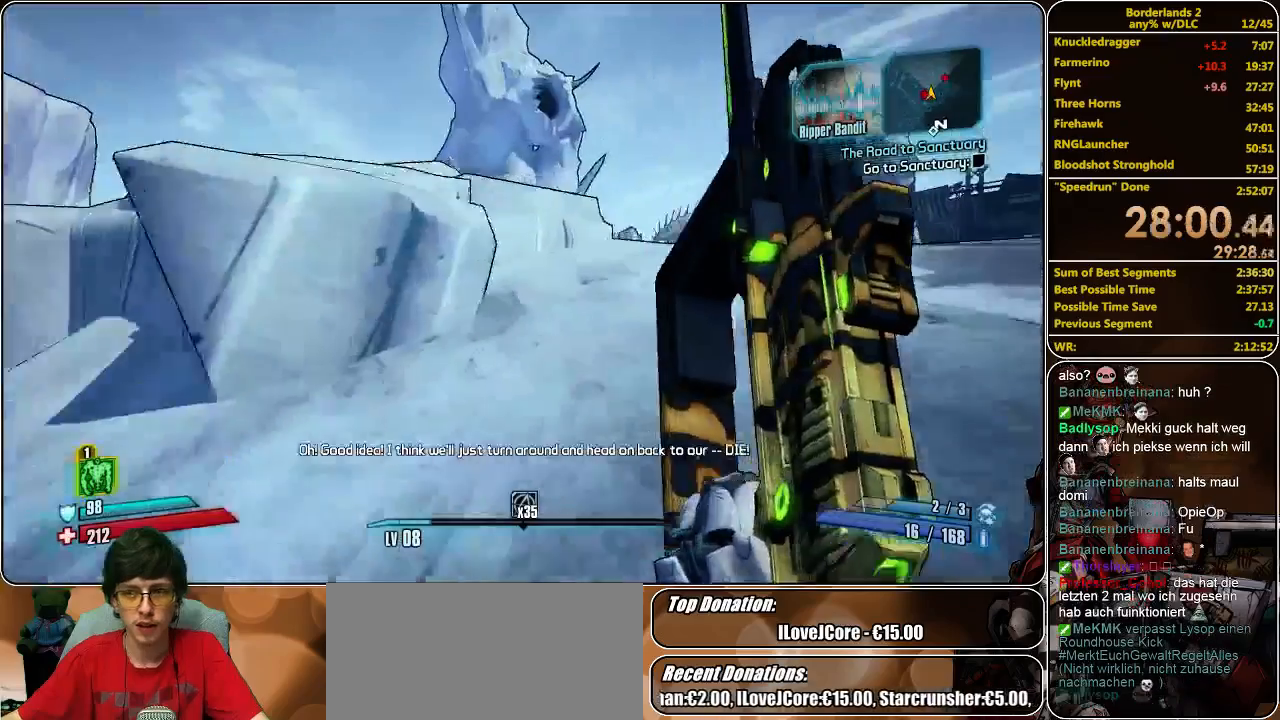
{"keys": ["d", "w"], "mouse": [], "events": []}
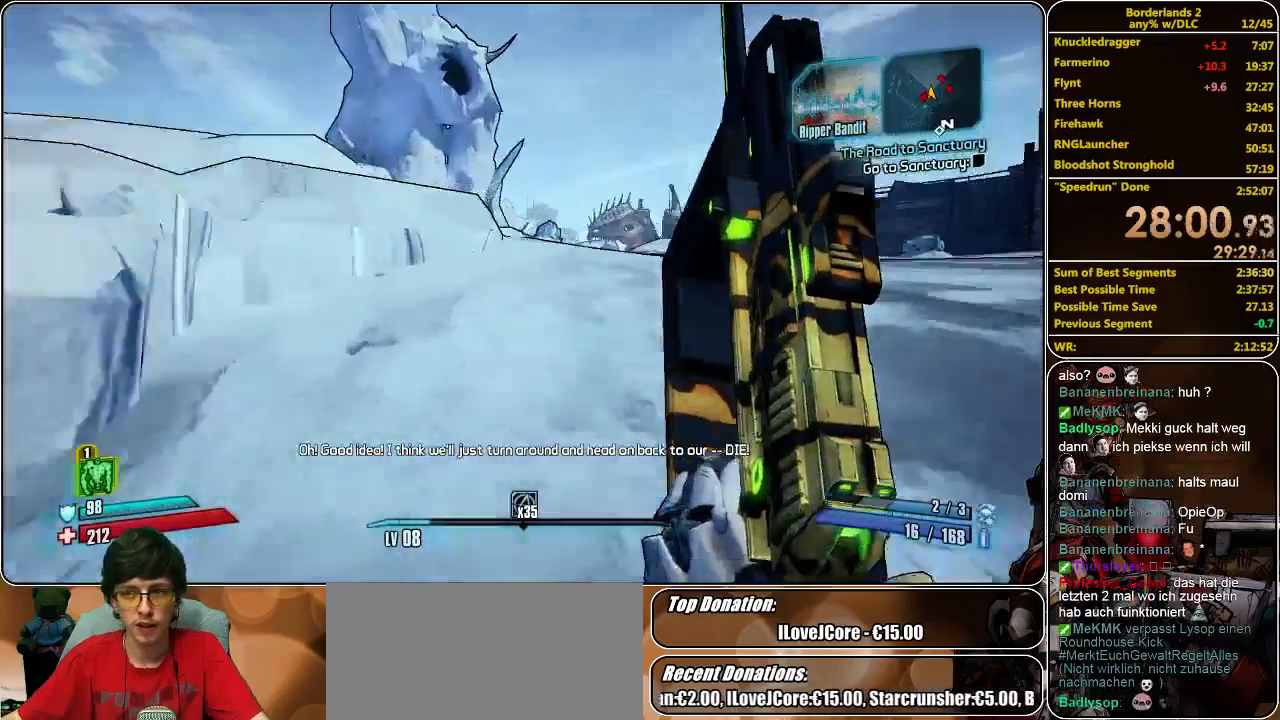
{"keys": ["d", "w"], "mouse": [], "events": []}
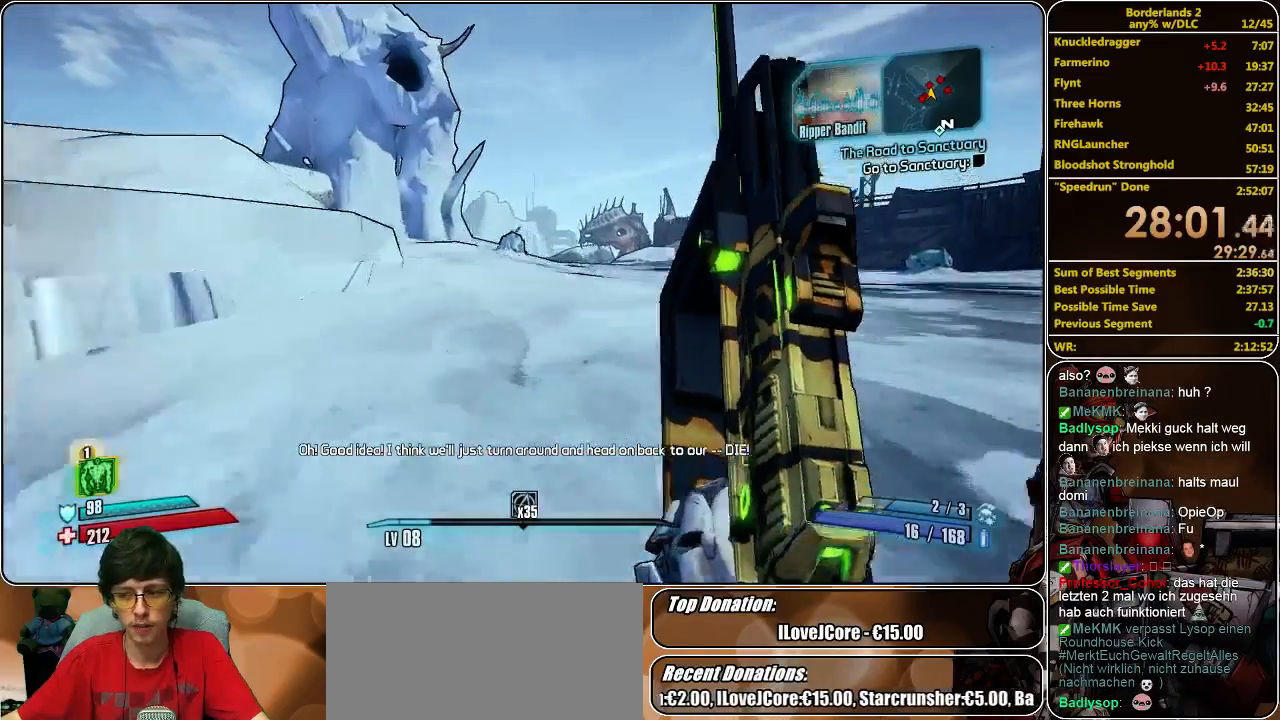
{"keys": ["d", "w"], "mouse": [], "events": []}
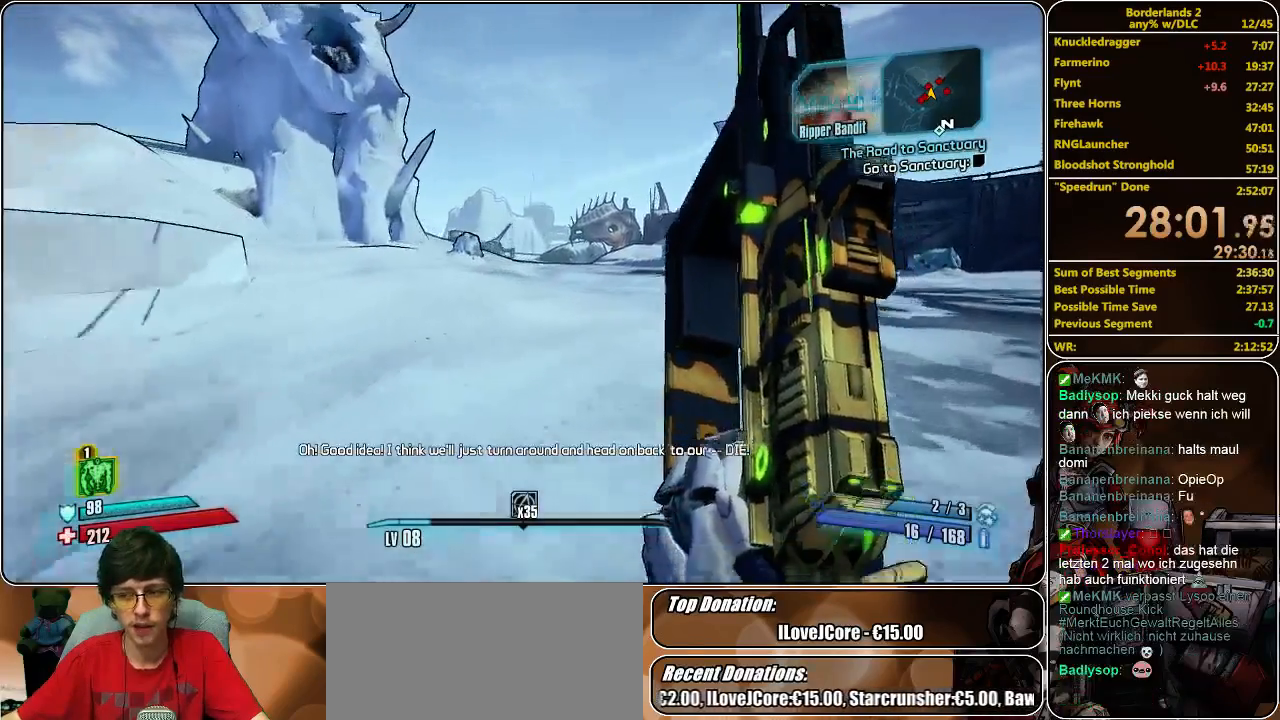
{"keys": ["w"], "mouse": [], "events": [[267, "d", "up"]]}
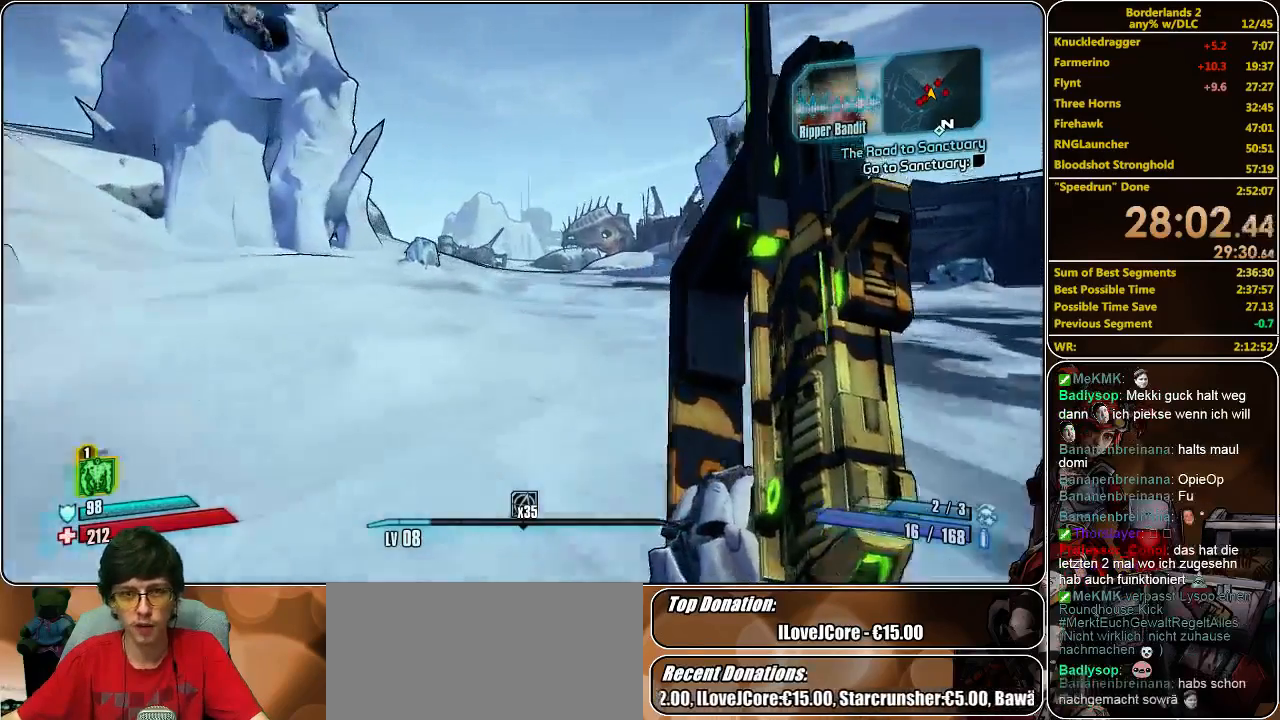
{"keys": ["d", "w"], "mouse": [], "events": [[333, "d", "down"]]}
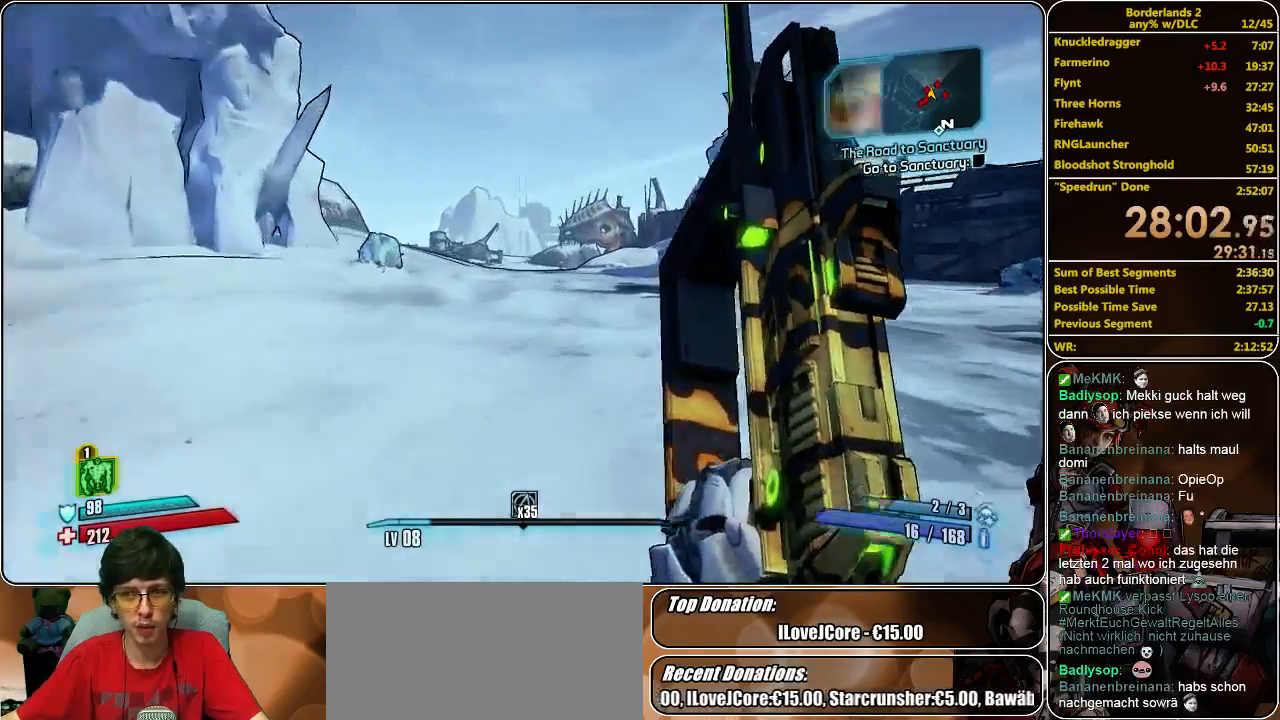
{"keys": ["w"], "mouse": [], "events": [[100, "d", "up"]]}
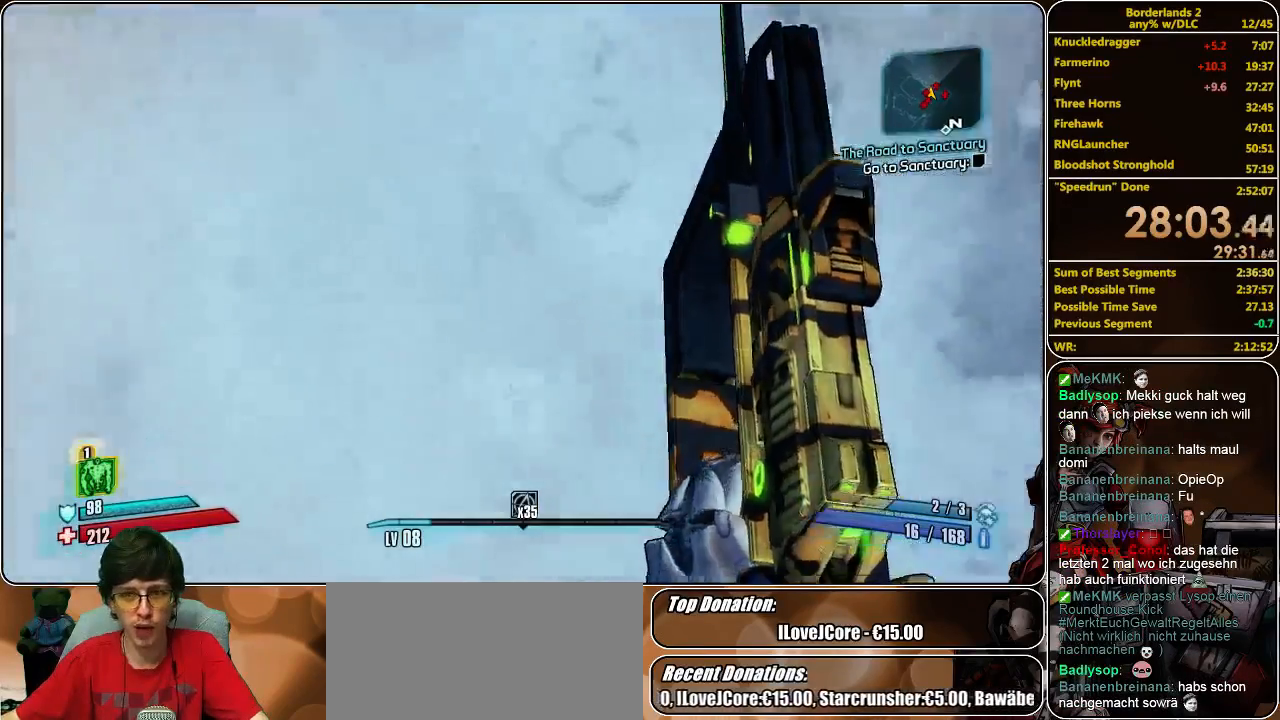
{"keys": ["w"], "mouse": [], "events": []}
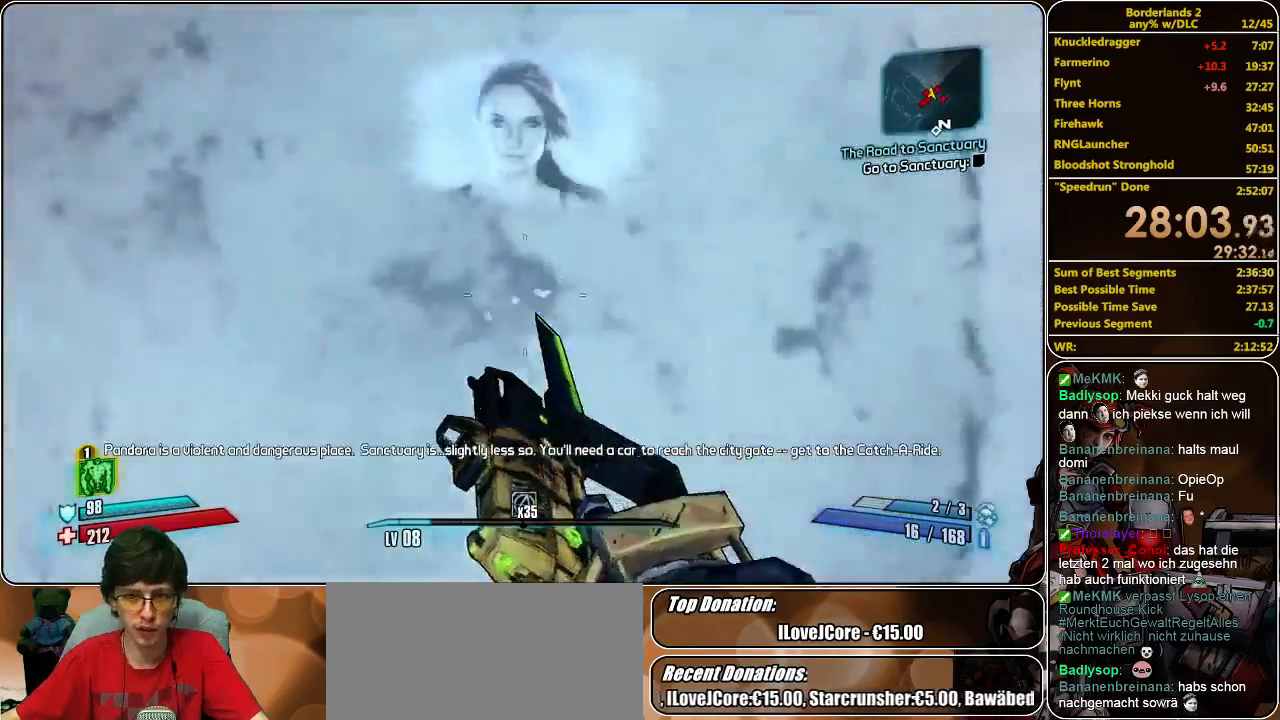
{"keys": ["w"], "mouse": [], "events": []}
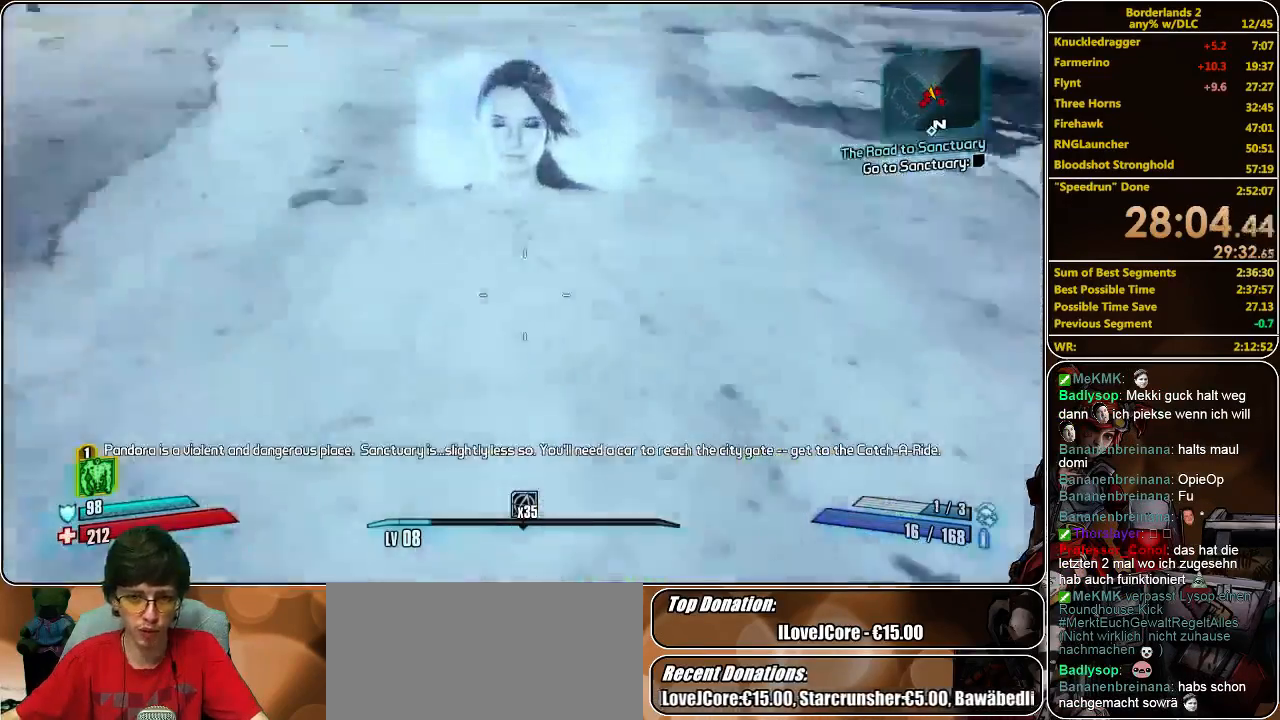
{"keys": ["shift", "w"], "mouse": [], "events": [[267, "shift", "down"]]}
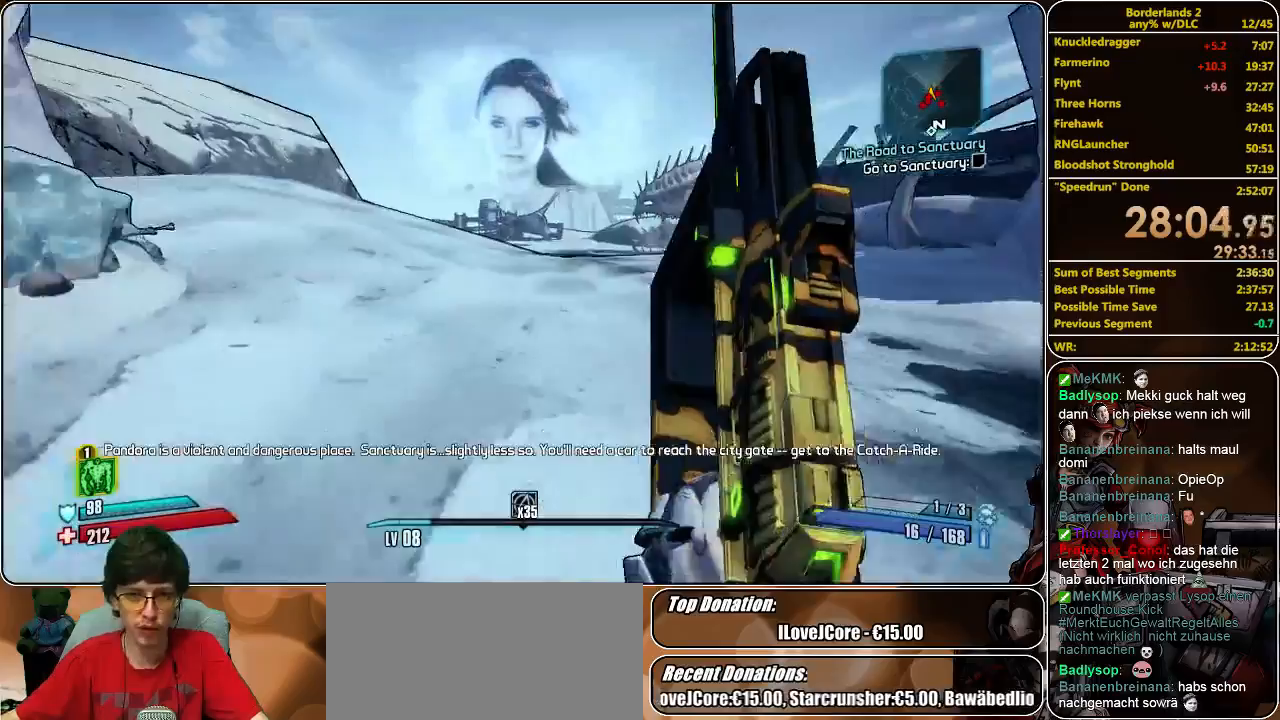
{"keys": ["space", "w"], "mouse": [], "events": [[133, "shift", "up"], [400, "space", "down"]]}
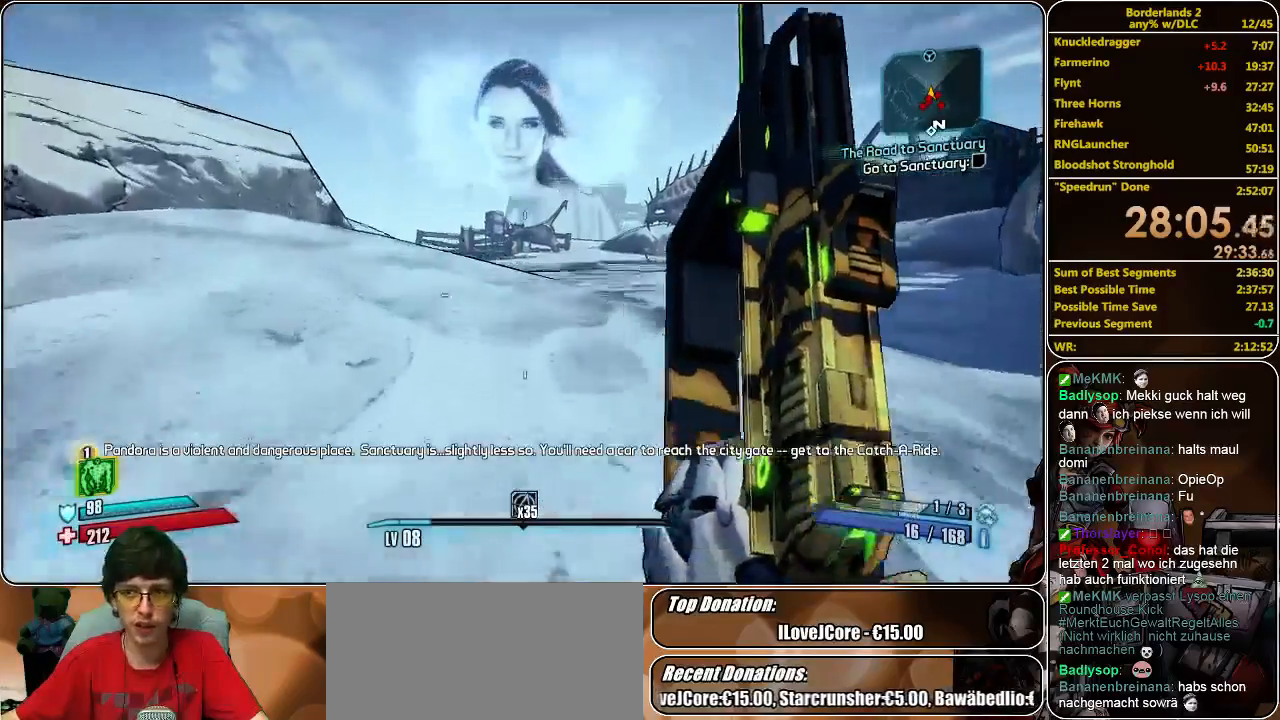
{"keys": ["w"], "mouse": [], "events": [[67, "space", "up"]]}
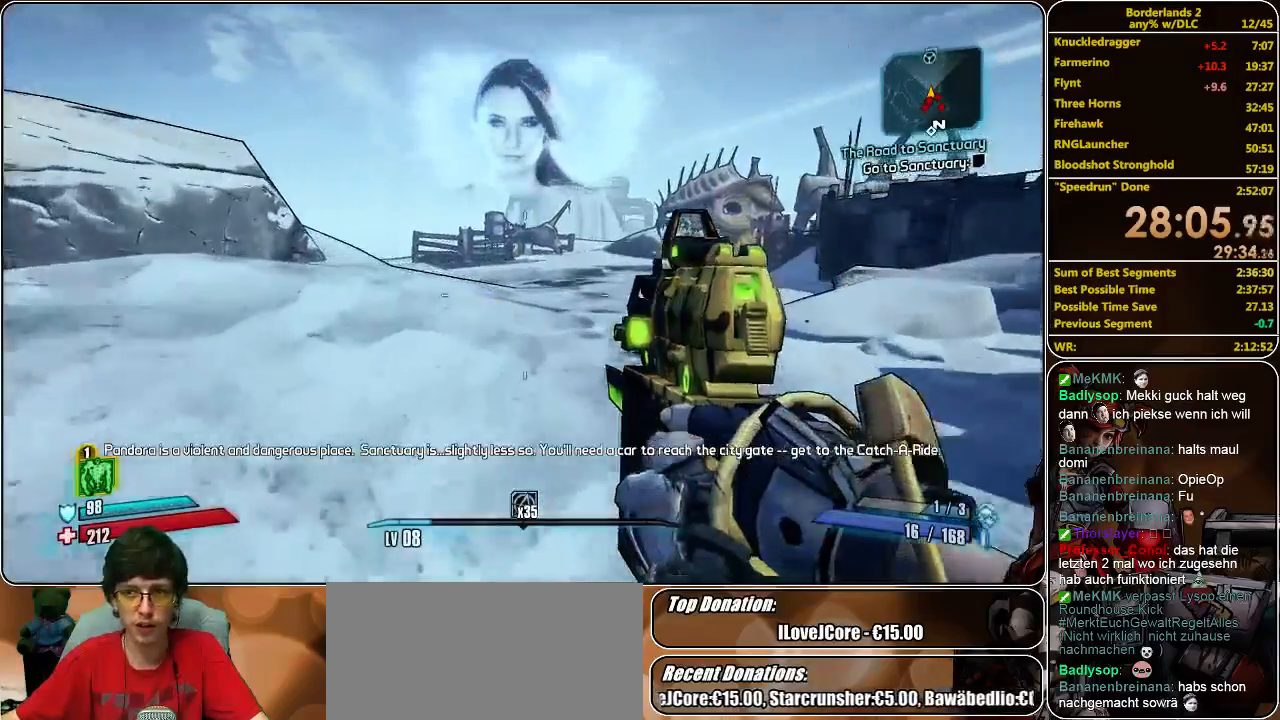
{"keys": ["w"], "mouse": [], "events": []}
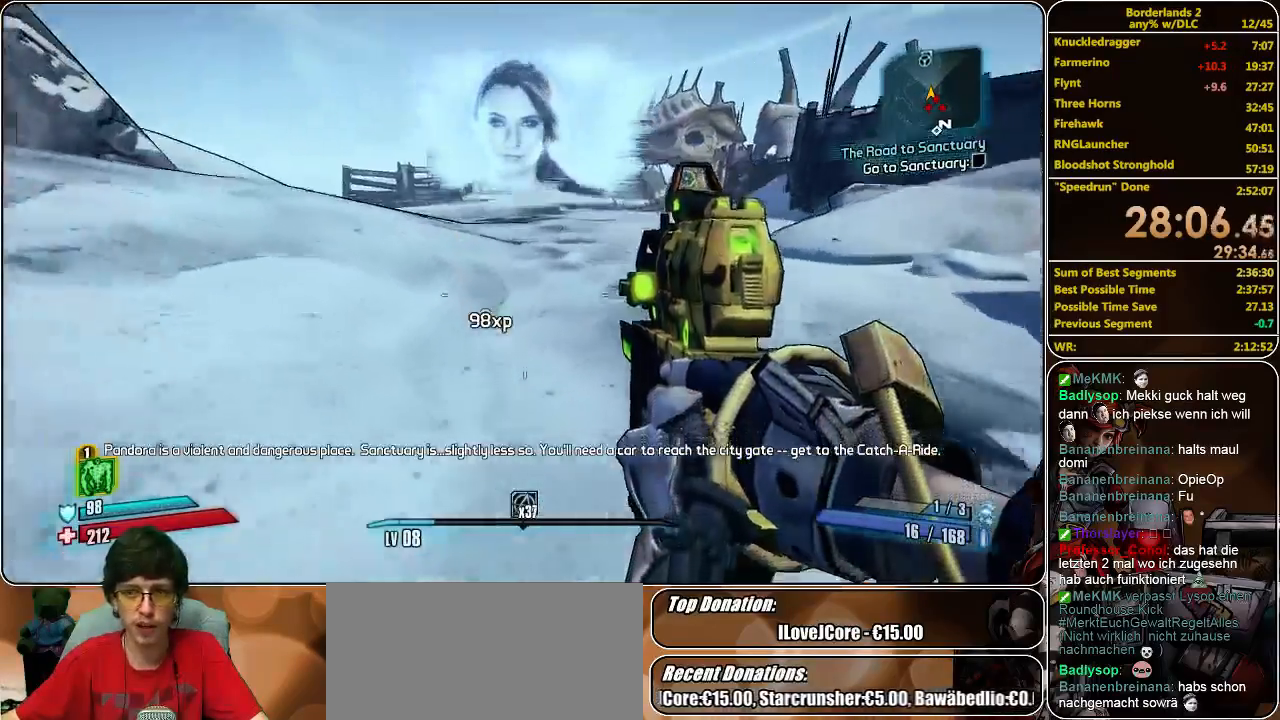
{"keys": ["w"], "mouse": [], "events": [[200, "space", "down"], [367, "space", "up"]]}
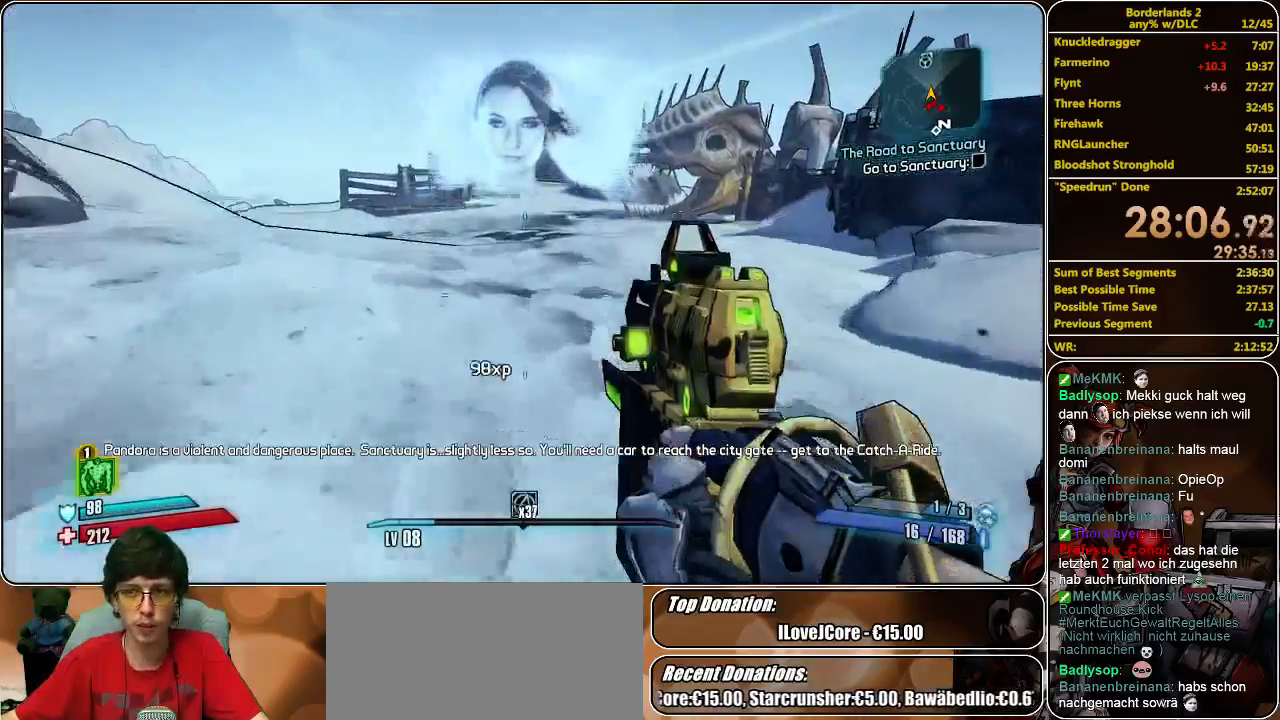
{"keys": ["a", "s"], "mouse": [], "events": [[200, "a", "down"], [233, "w", "up"], [400, "s", "down"]]}
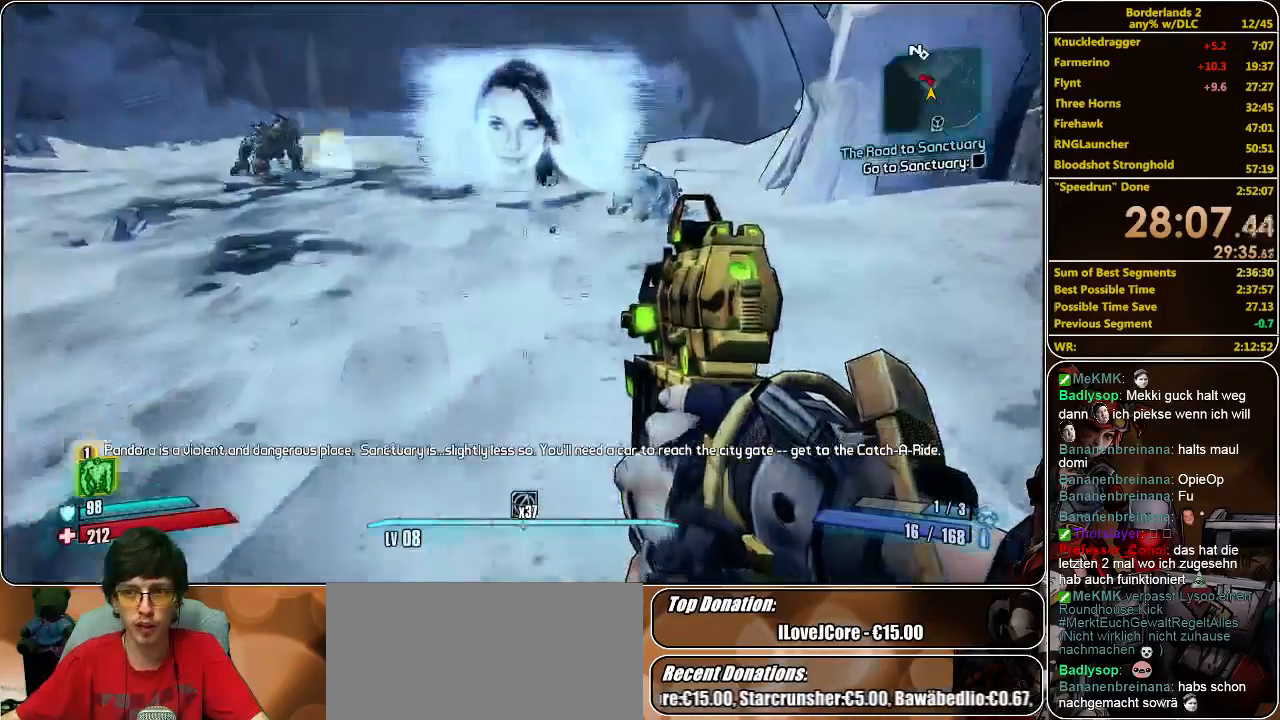
{"keys": ["s"], "mouse": [], "events": [[100, "a", "up"]]}
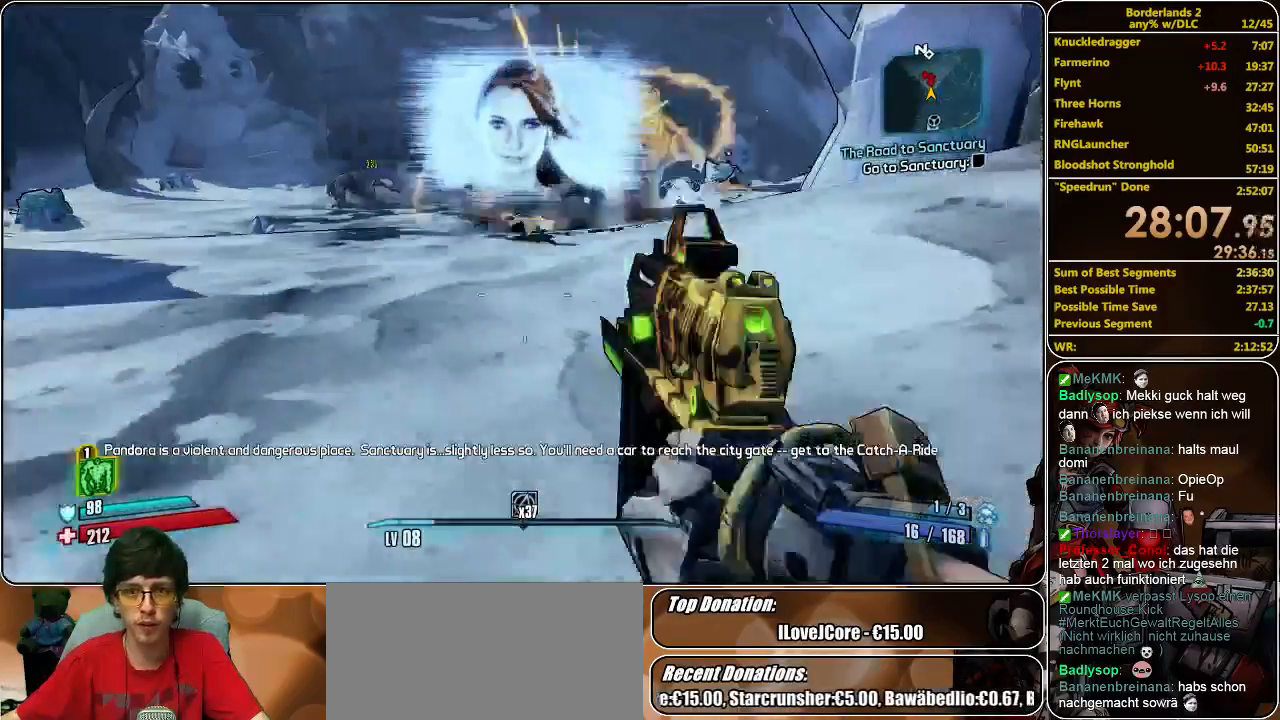
{"keys": ["s"], "mouse": [], "events": [[67, "space", "down"], [167, "space", "up"]]}
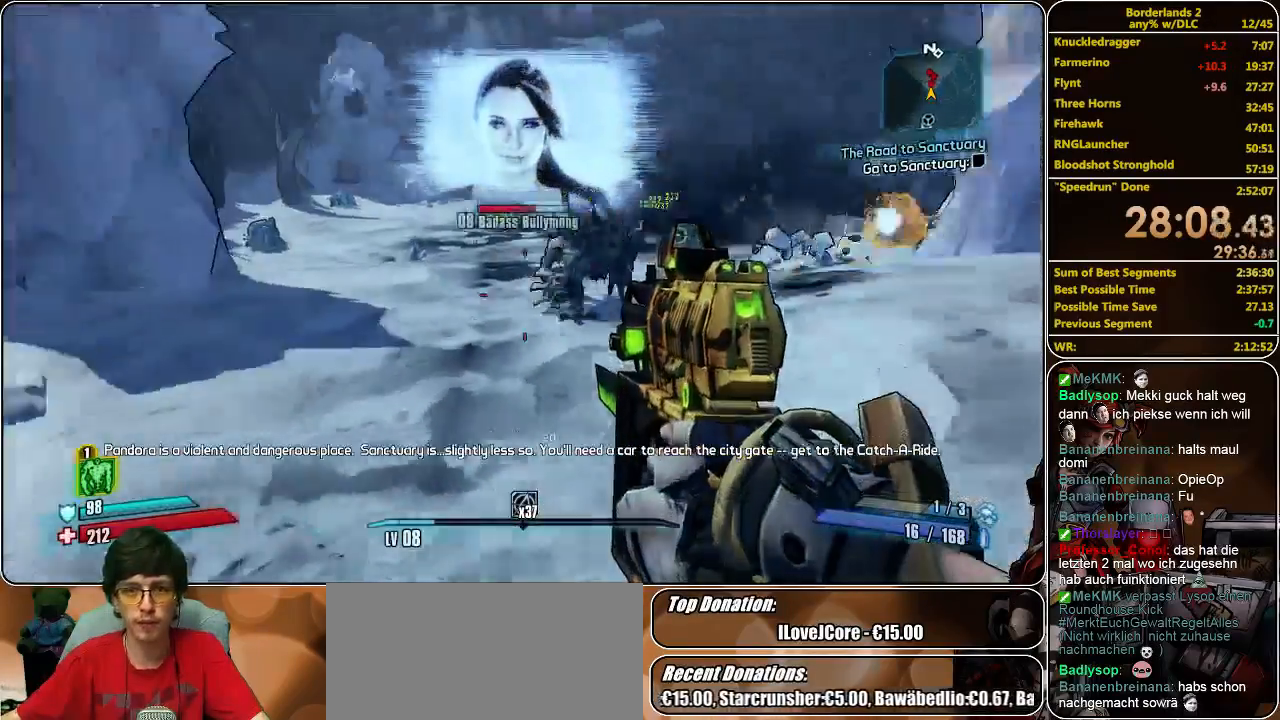
{"keys": ["s"], "mouse": ["left", "right"], "events": [[233, "mouse_right", "down"], [433, "mouse_left", "down"]]}
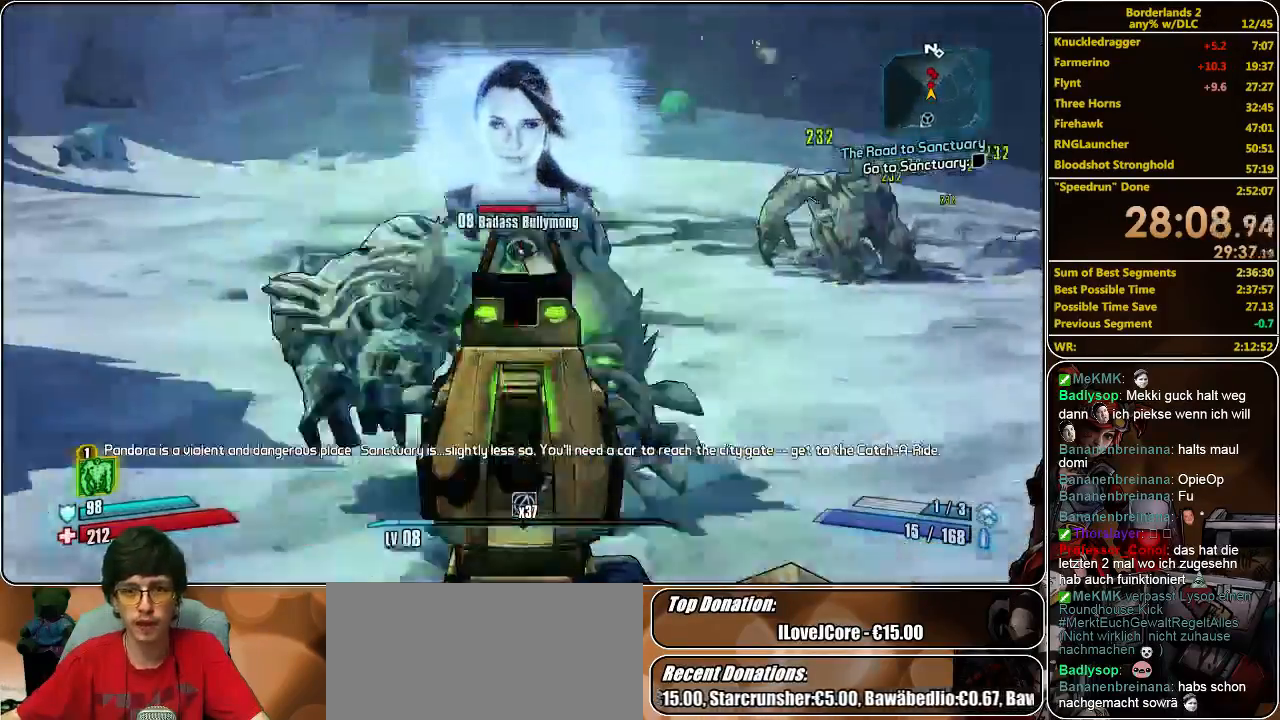
{"keys": ["a", "s"], "mouse": ["right"], "events": [[33, "mouse_left", "up"], [100, "mouse_left", "down"], [167, "a", "down"], [200, "mouse_left", "up"], [267, "mouse_left", "down"], [367, "mouse_left", "up"], [400, "mouse_left", "down"], [500, "mouse_left", "up"]]}
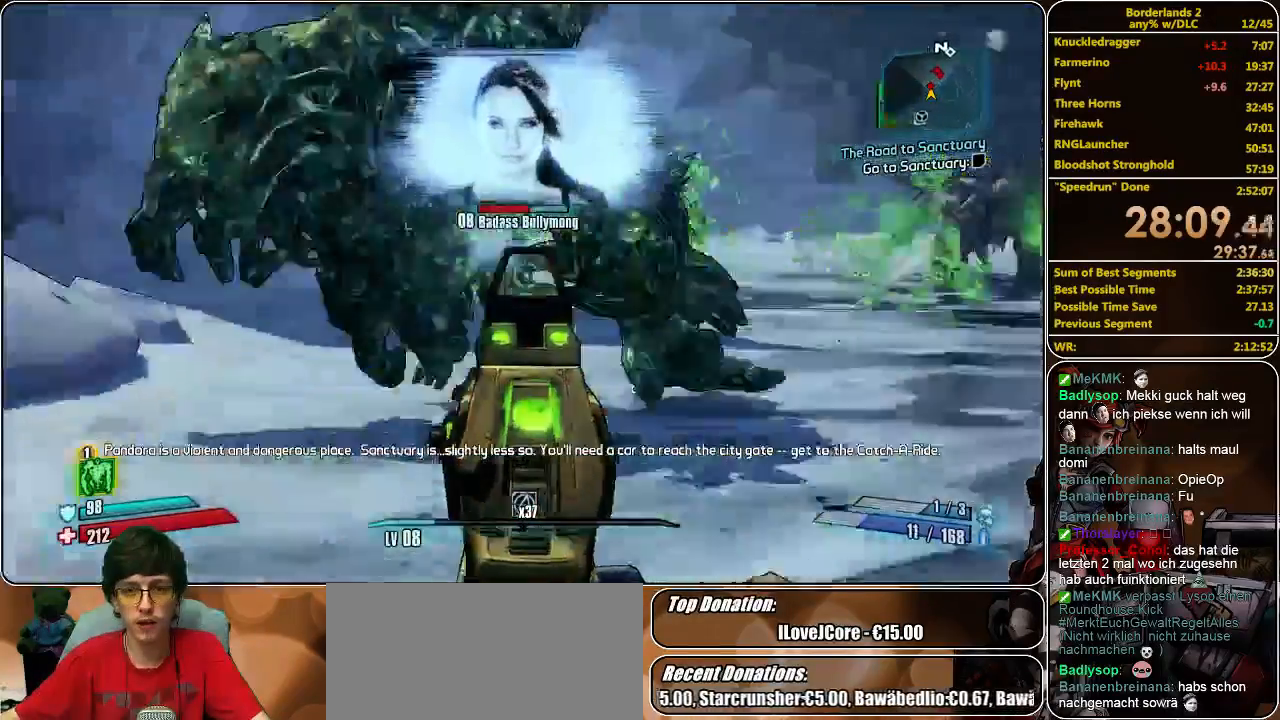
{"keys": ["a", "s"], "mouse": ["left", "right"], "events": [[67, "mouse_left", "down"], [167, "mouse_left", "up"], [267, "mouse_left", "down"], [333, "mouse_left", "up"], [433, "mouse_left", "down"]]}
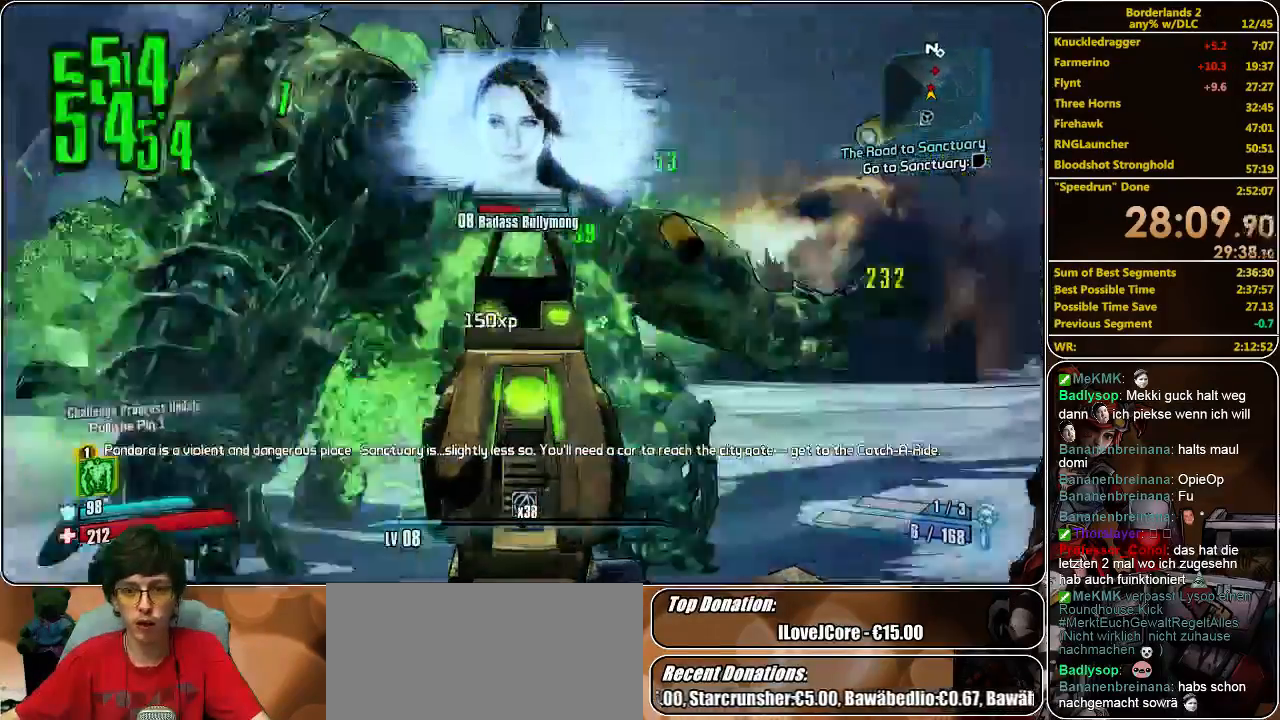
{"keys": ["s"], "mouse": [], "events": [[33, "mouse_left", "up"], [67, "mouse_left", "down"], [100, "a", "up"], [167, "mouse_left", "up"], [200, "mouse_right", "up"], [233, "mouse_left", "down"], [233, "mouse_right", "down"], [367, "mouse_left", "up"], [467, "mouse_left", "down"], [500, "mouse_left", "up"], [500, "mouse_right", "up"]]}
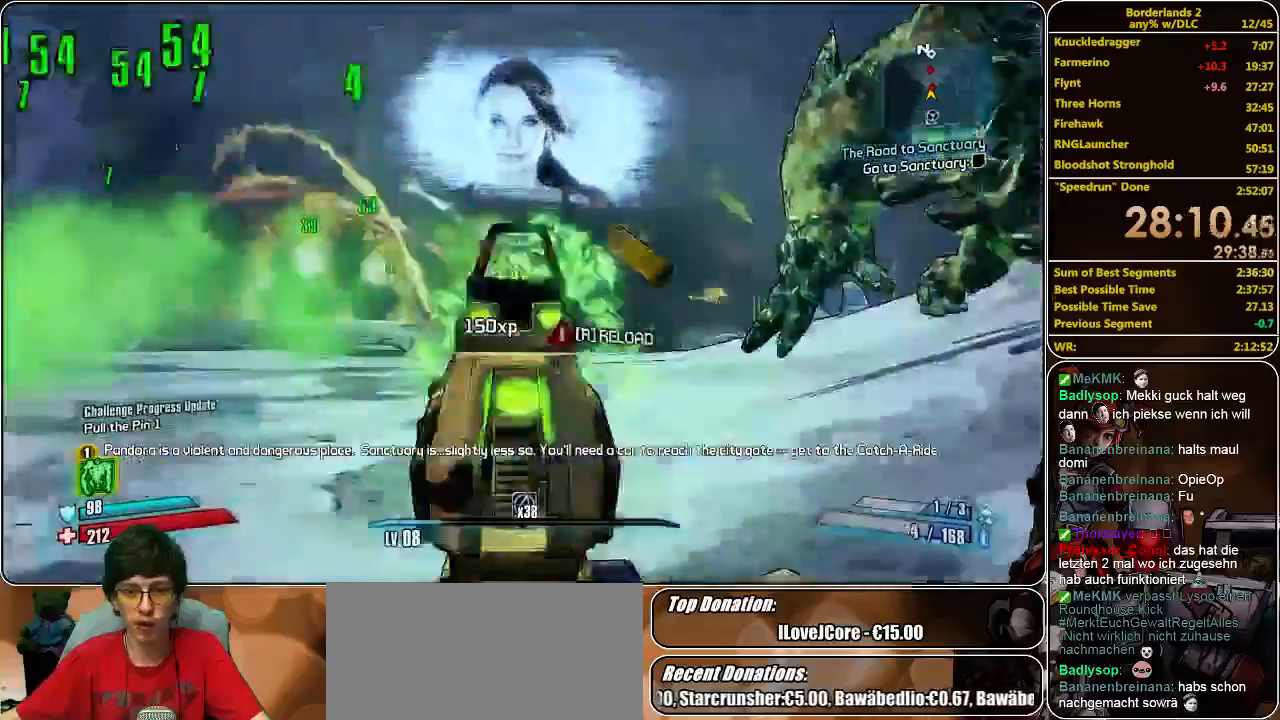
{"keys": ["s"], "mouse": ["right"], "events": [[333, "d", "down"], [467, "d", "up"], [467, "mouse_right", "down"]]}
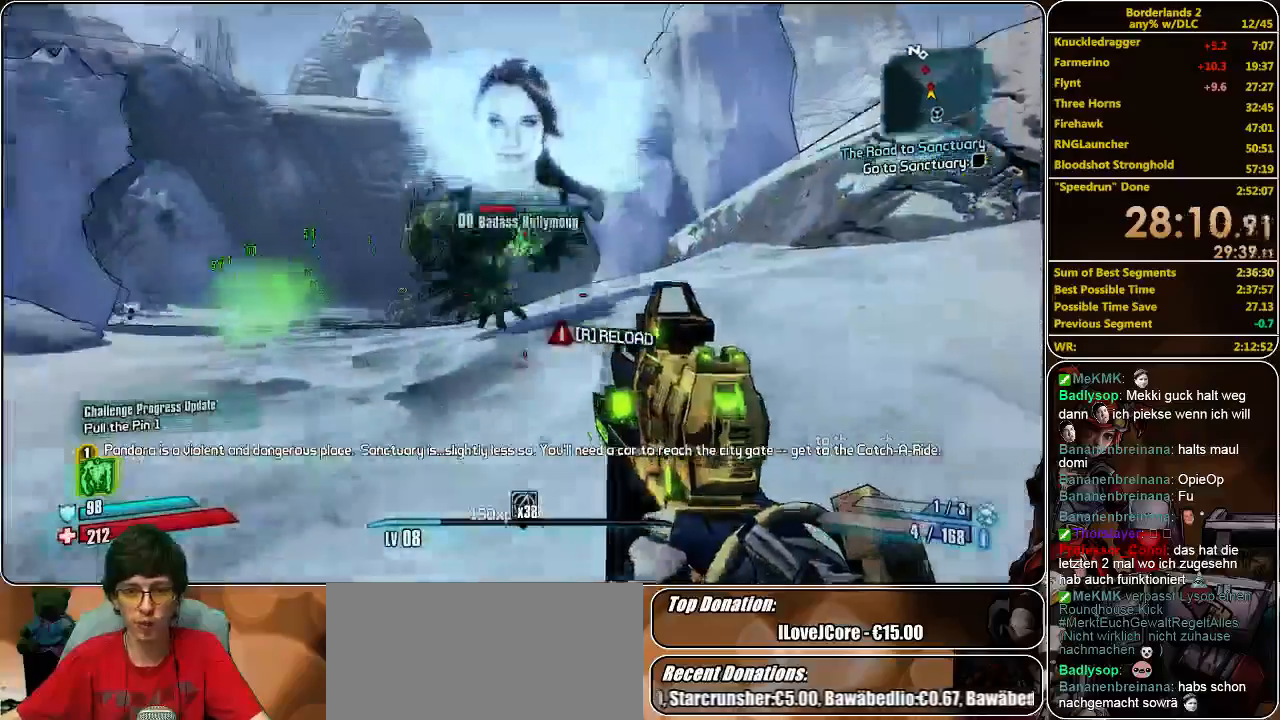
{"keys": ["s"], "mouse": ["left", "right"], "events": [[133, "mouse_left", "down"], [233, "mouse_left", "up"], [300, "mouse_left", "down"], [400, "mouse_left", "up"], [433, "mouse_left", "down"]]}
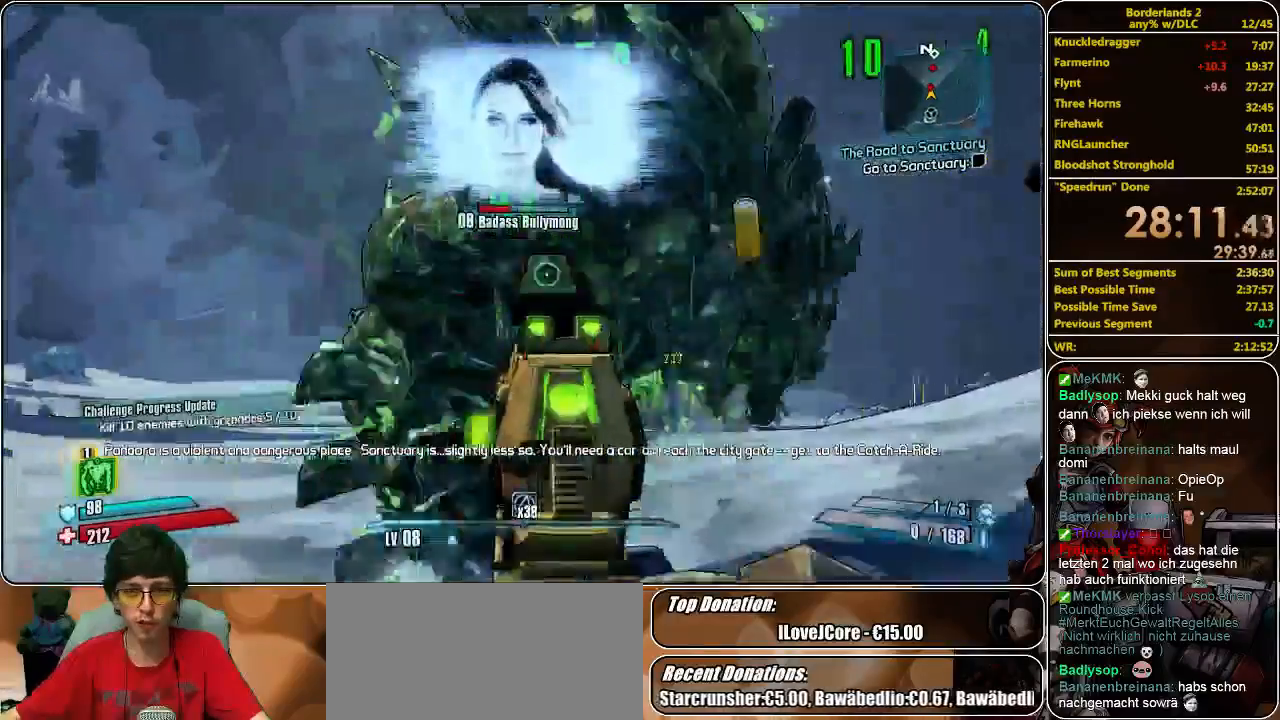
{"keys": ["s"], "mouse": ["right"], "events": [[67, "mouse_left", "up"], [100, "mouse_left", "down"], [233, "mouse_left", "up"], [300, "mouse_left", "down"], [433, "mouse_left", "up"]]}
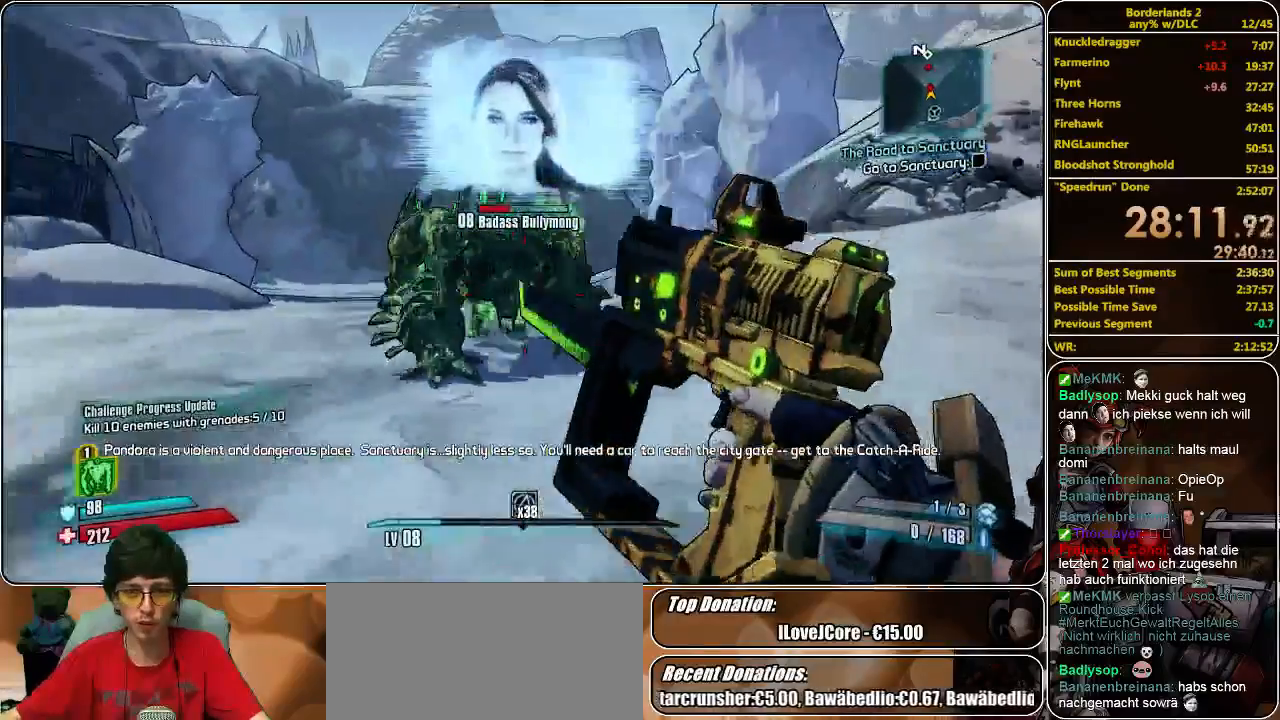
{"keys": ["s", "space"], "mouse": [], "events": [[33, "mouse_right", "up"], [467, "space", "down"]]}
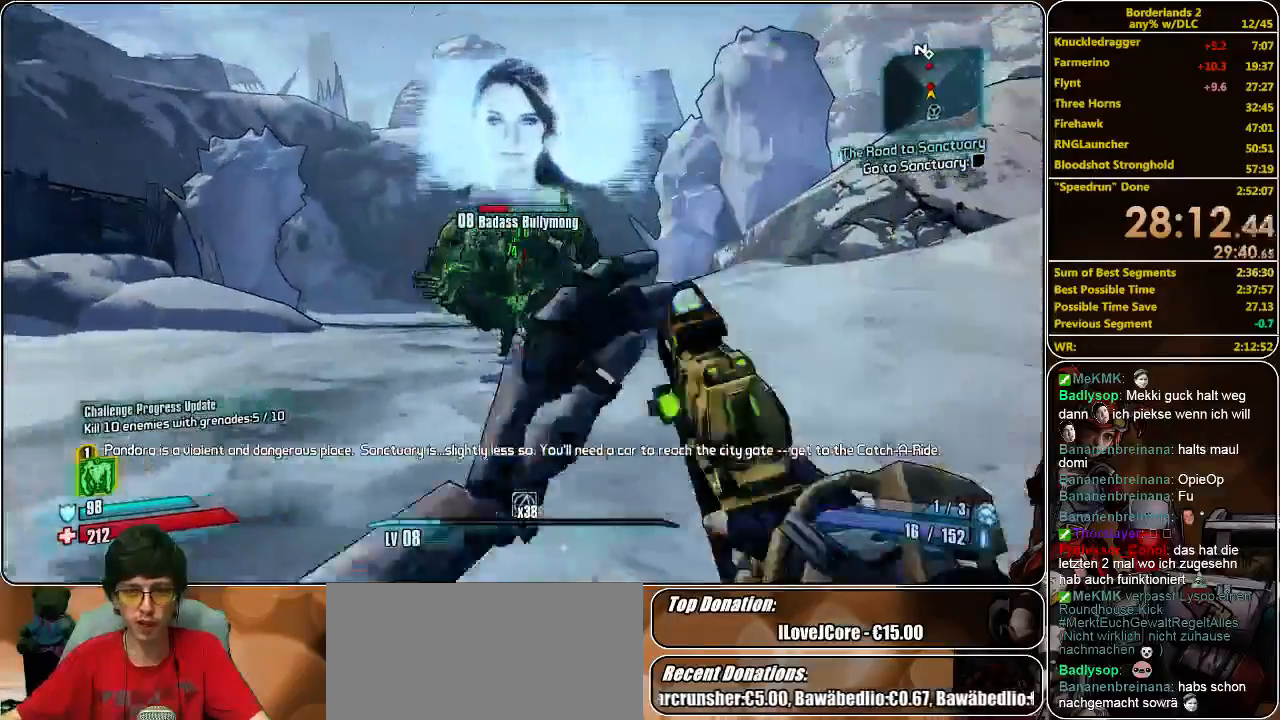
{"keys": ["s"], "mouse": ["right"], "events": [[100, "space", "up"], [433, "mouse_right", "down"]]}
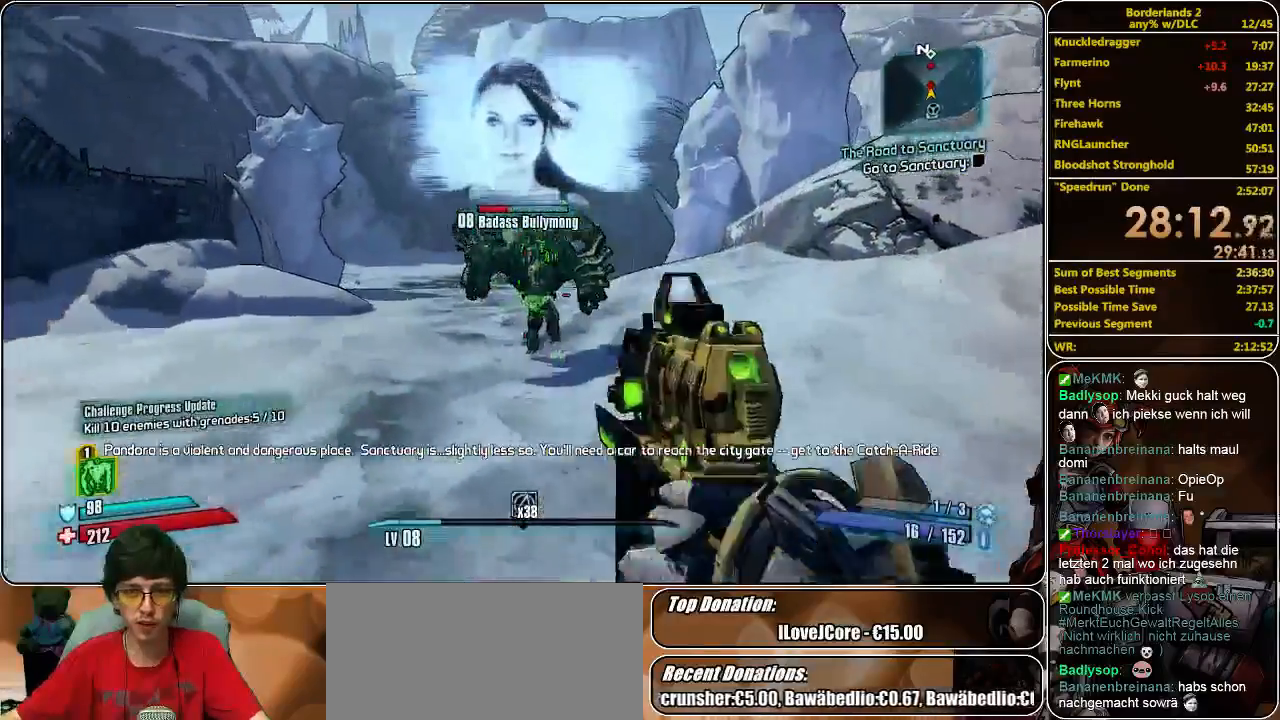
{"keys": ["s"], "mouse": ["left", "right"], "events": [[433, "mouse_left", "down"]]}
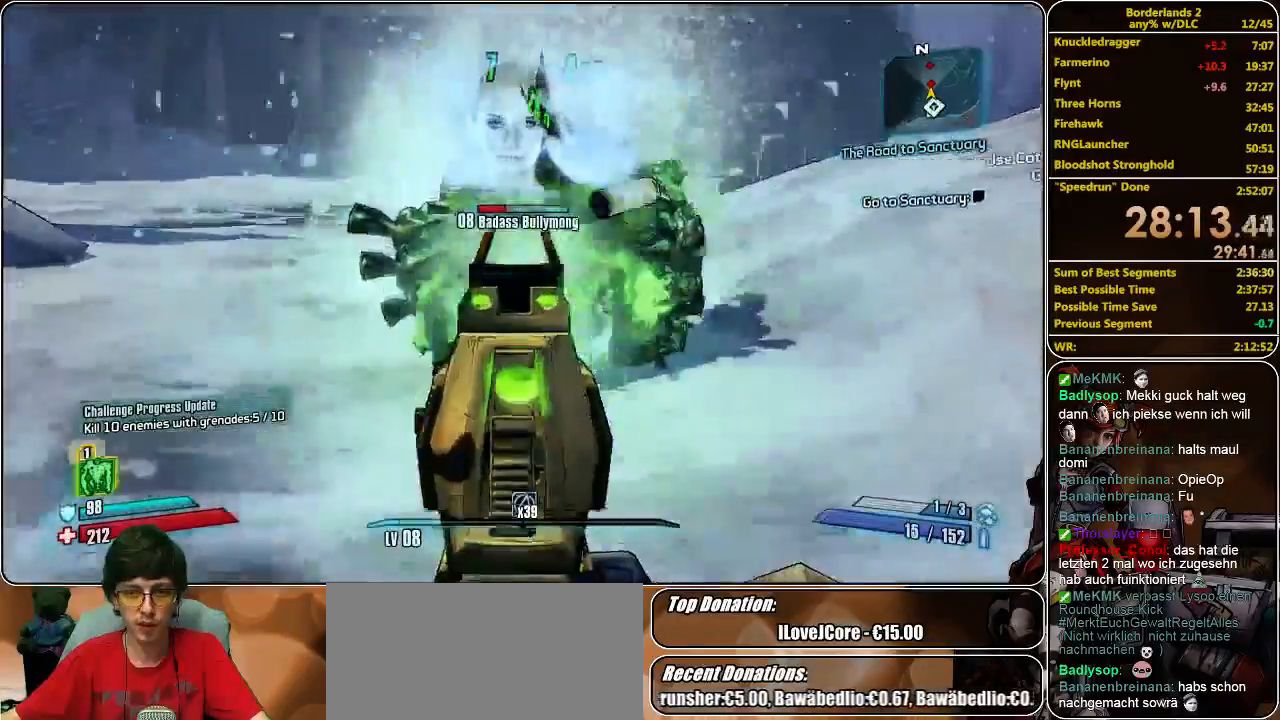
{"keys": ["s"], "mouse": ["left", "right"], "events": [[33, "mouse_left", "up"], [100, "mouse_left", "down"], [200, "mouse_left", "up"], [267, "mouse_left", "down"], [333, "mouse_left", "up"], [400, "mouse_left", "down"]]}
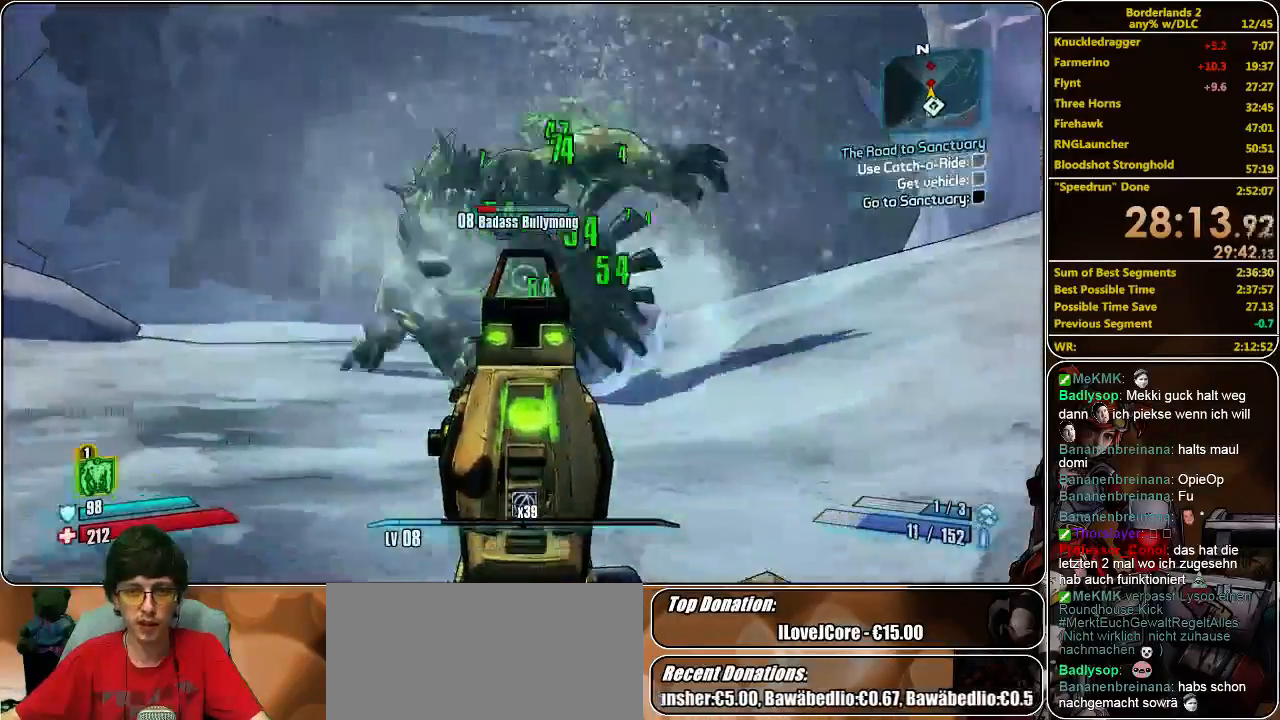
{"keys": ["s"], "mouse": ["left", "right"], "events": [[33, "mouse_left", "up"], [67, "mouse_left", "down"], [200, "mouse_left", "up"], [267, "mouse_left", "down"], [367, "mouse_left", "up"], [433, "mouse_left", "down"]]}
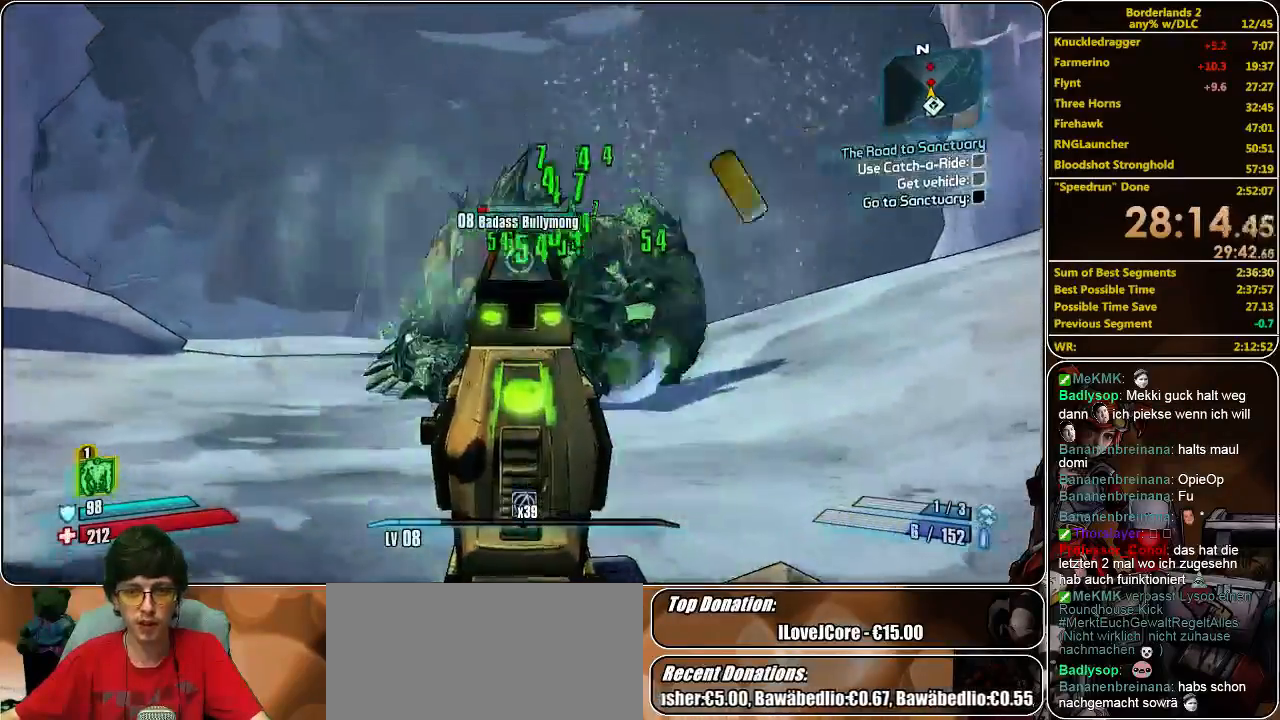
{"keys": ["s"], "mouse": ["right"], "events": [[33, "mouse_left", "up"], [67, "mouse_left", "down"], [167, "mouse_left", "up"], [233, "mouse_left", "down"], [333, "mouse_left", "up"], [433, "mouse_left", "down"], [467, "mouse_left", "up"]]}
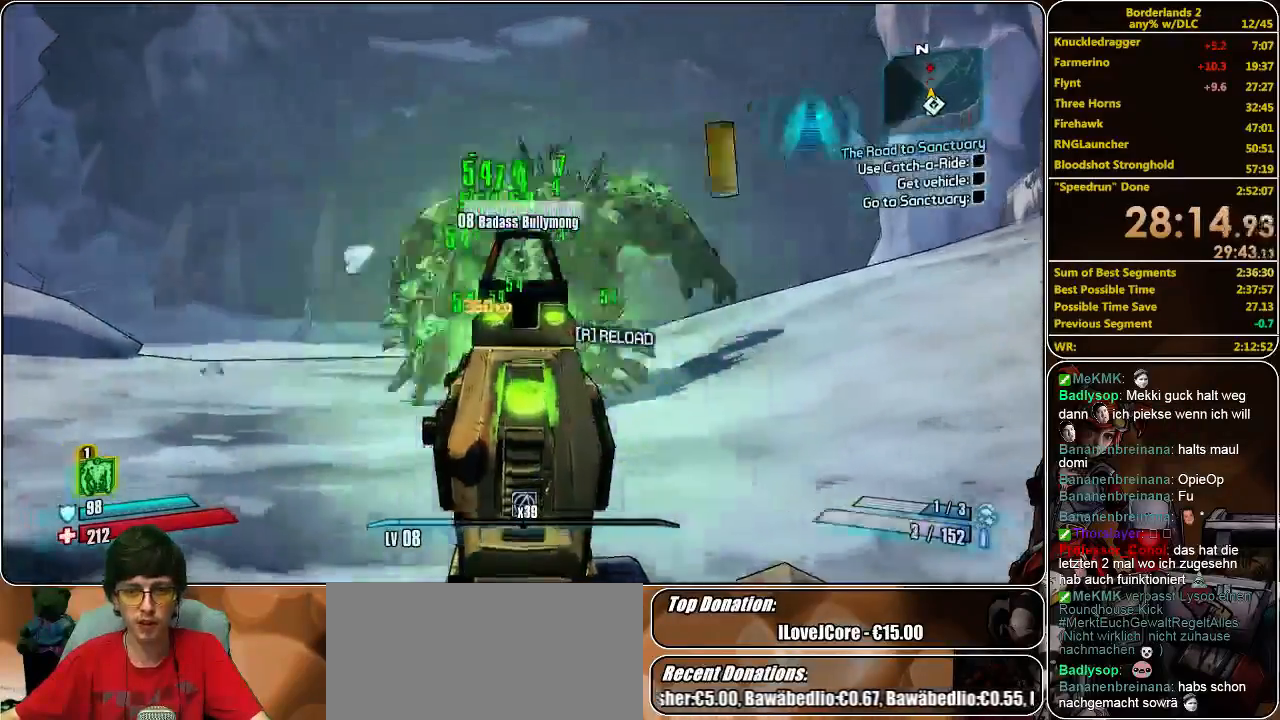
{"keys": ["shift", "w"], "mouse": [], "events": [[33, "mouse_left", "down"], [200, "d", "down"], [200, "mouse_left", "up"], [200, "mouse_right", "up"], [233, "s", "up"], [367, "w", "down"], [433, "d", "up"], [467, "shift", "down"]]}